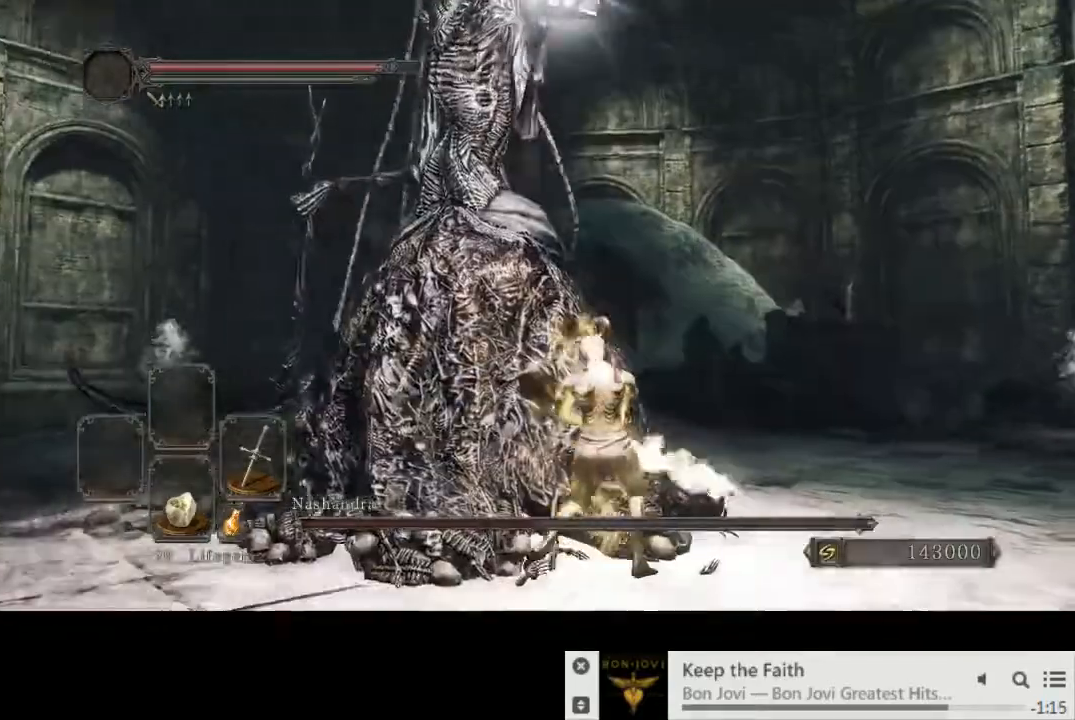
Gameplay with a controller (PlayStation layout); each line is a JSON object with the inputs held at the frame after it (dt_ms = milliseconds from this image to that frame). "events" lists button and stick changes between this image and that frame as [ms after this image, input, new state], when the widget could be followed in between. Not read: L3 R2 R3.
{"dt_ms": 500, "buttons": [], "left_stick": "up-right", "right_stick": "center", "events": []}
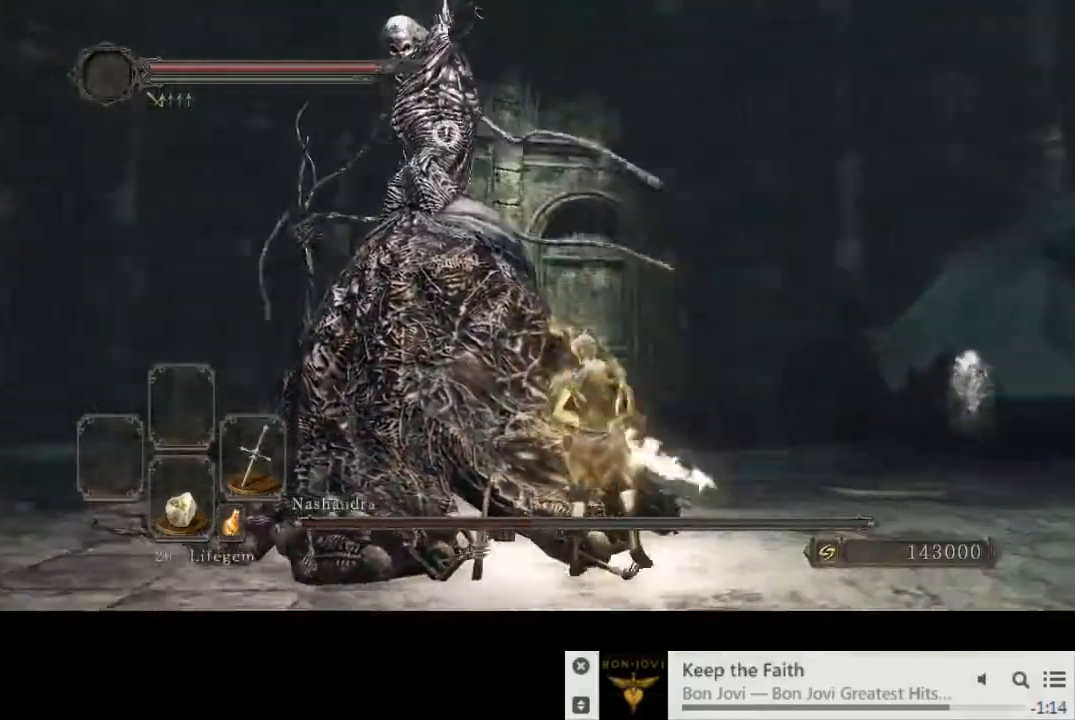
{"dt_ms": 500, "buttons": [], "left_stick": "up-right", "right_stick": "center", "events": []}
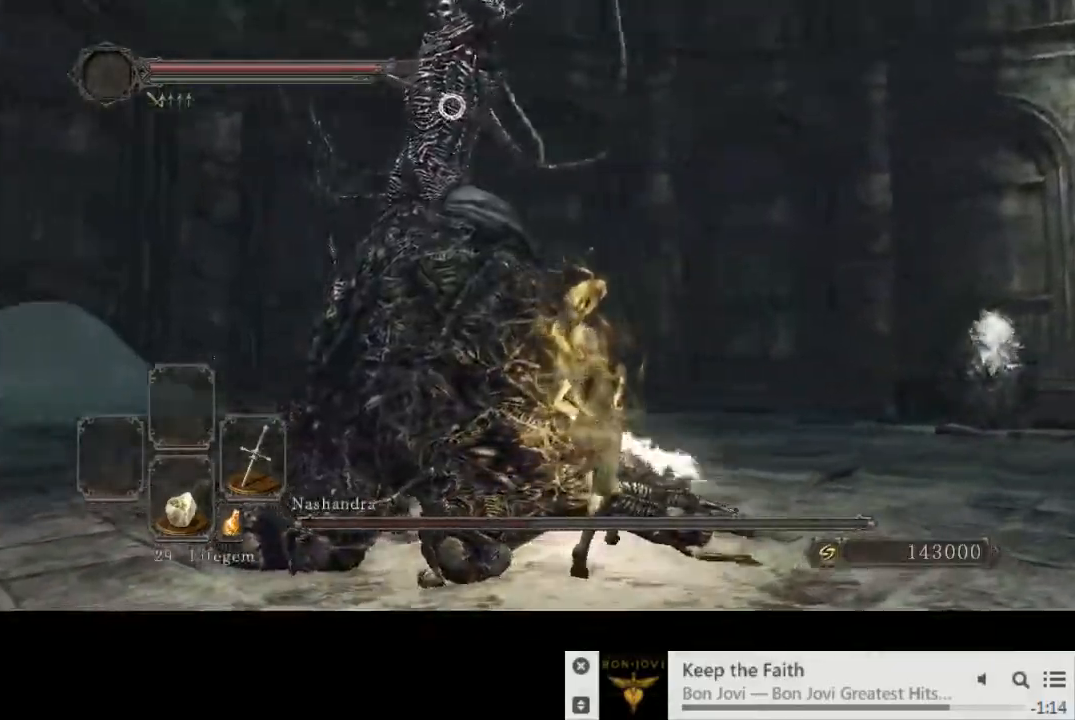
{"dt_ms": 500, "buttons": [], "left_stick": "up-right", "right_stick": "center", "events": [[333, "R1", "down"], [417, "R1", "up"]]}
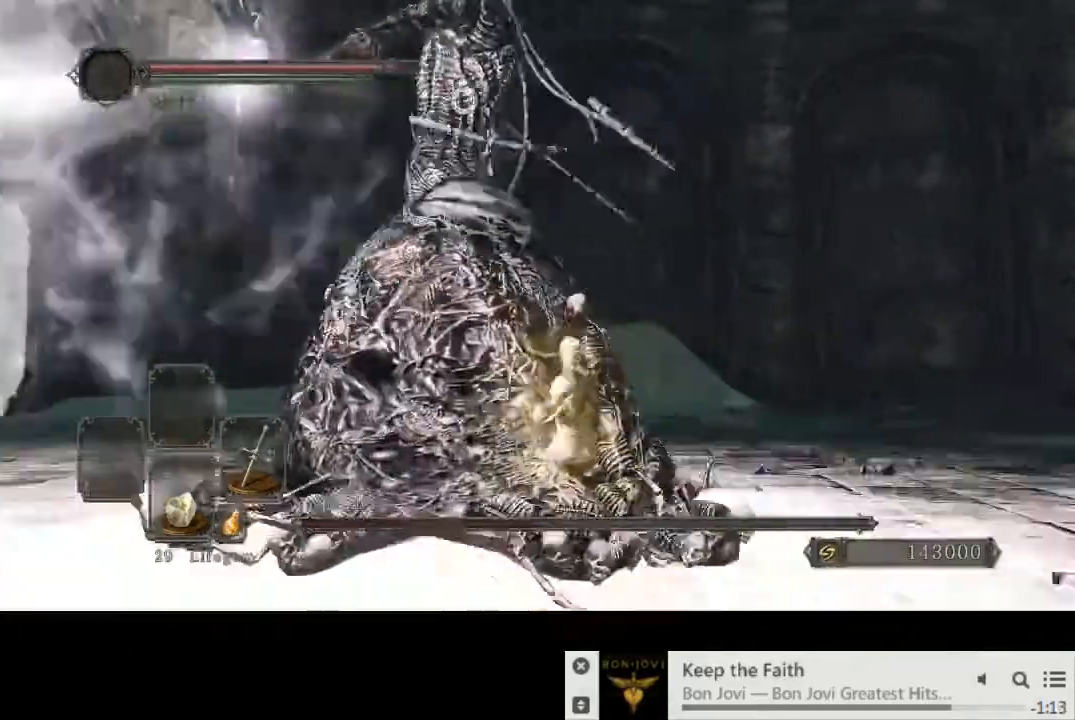
{"dt_ms": 500, "buttons": ["R1"], "left_stick": "up", "right_stick": "center", "events": [[367, "left_stick", "up"], [467, "R1", "down"]]}
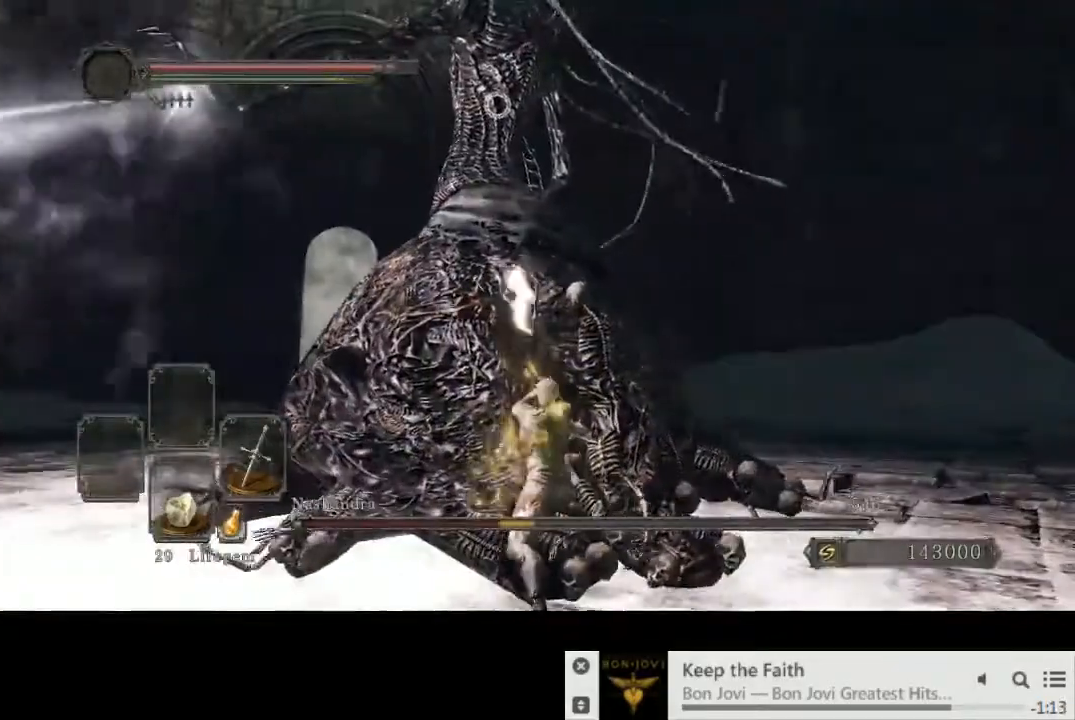
{"dt_ms": 500, "buttons": ["R1"], "left_stick": "up", "right_stick": "center", "events": [[117, "R1", "up"], [500, "R1", "down"]]}
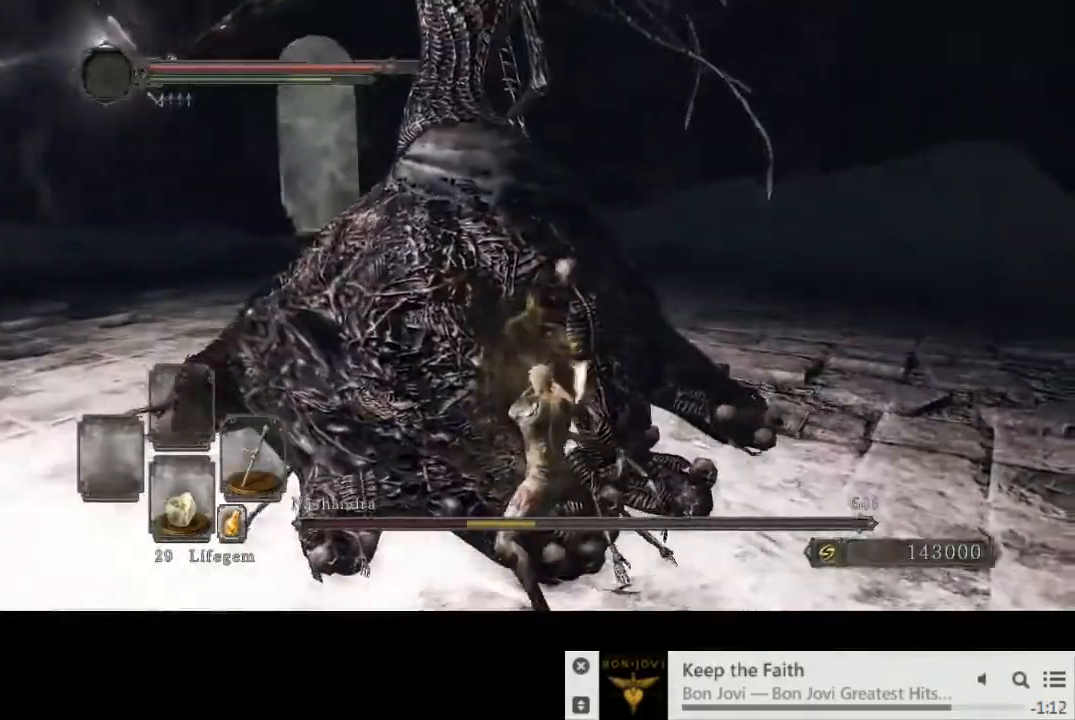
{"dt_ms": 500, "buttons": [], "left_stick": "up", "right_stick": "center", "events": [[100, "R1", "up"]]}
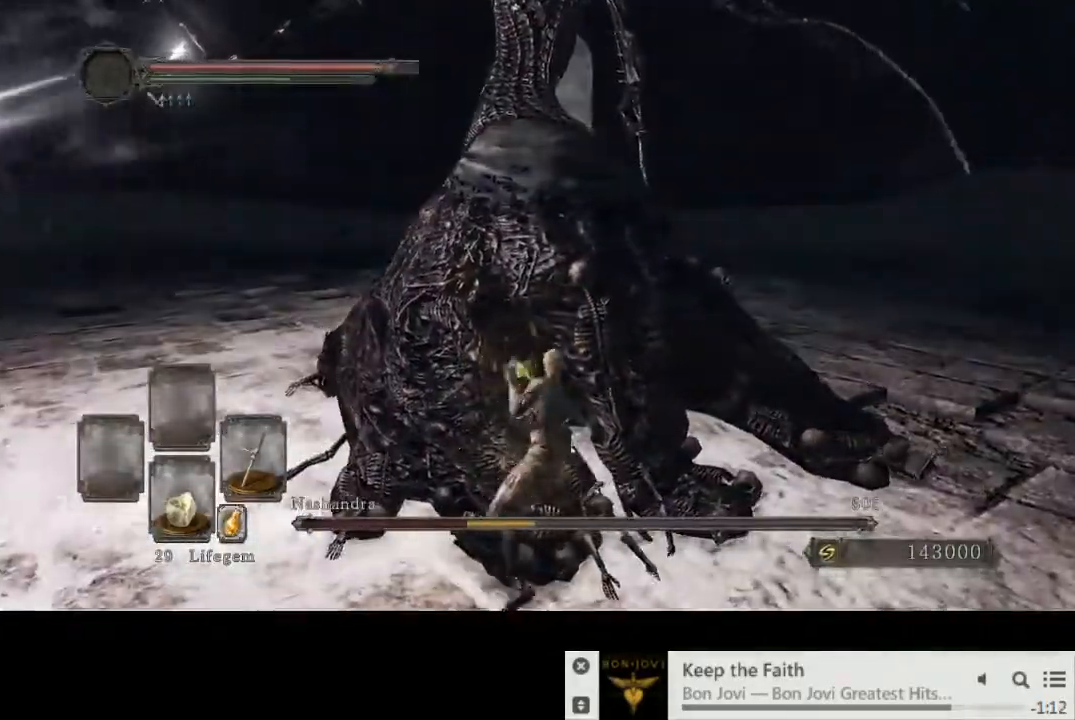
{"dt_ms": 1000, "buttons": [], "left_stick": "up-left", "right_stick": "center"}
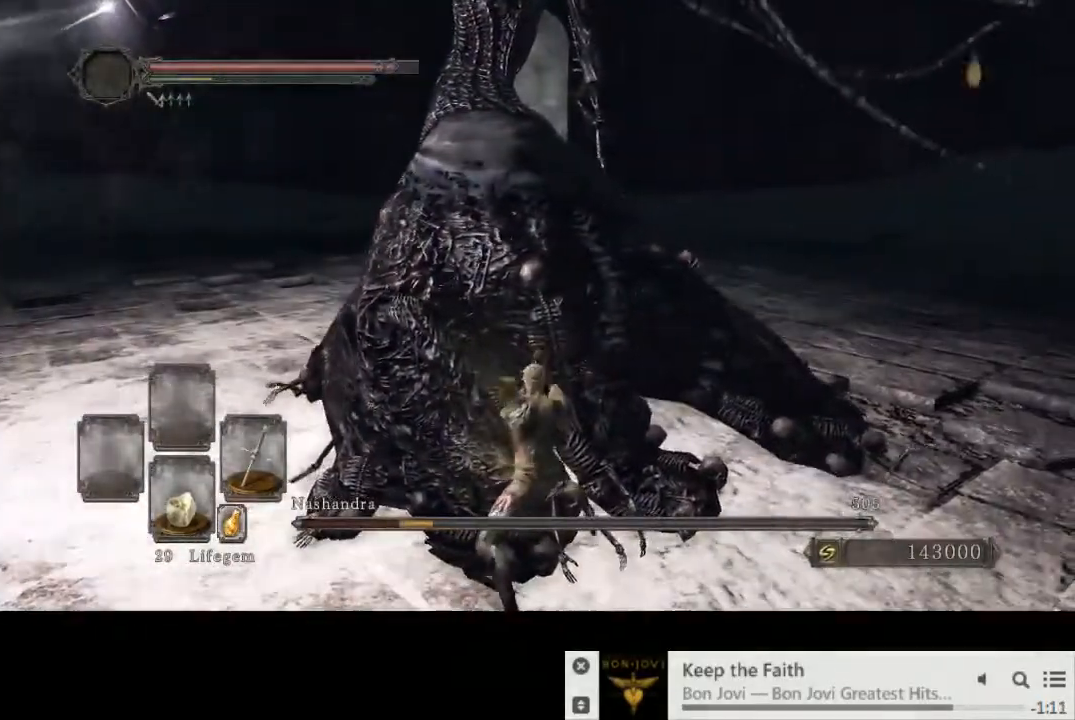
{"dt_ms": 500, "buttons": [], "left_stick": "up-left", "right_stick": "center", "events": []}
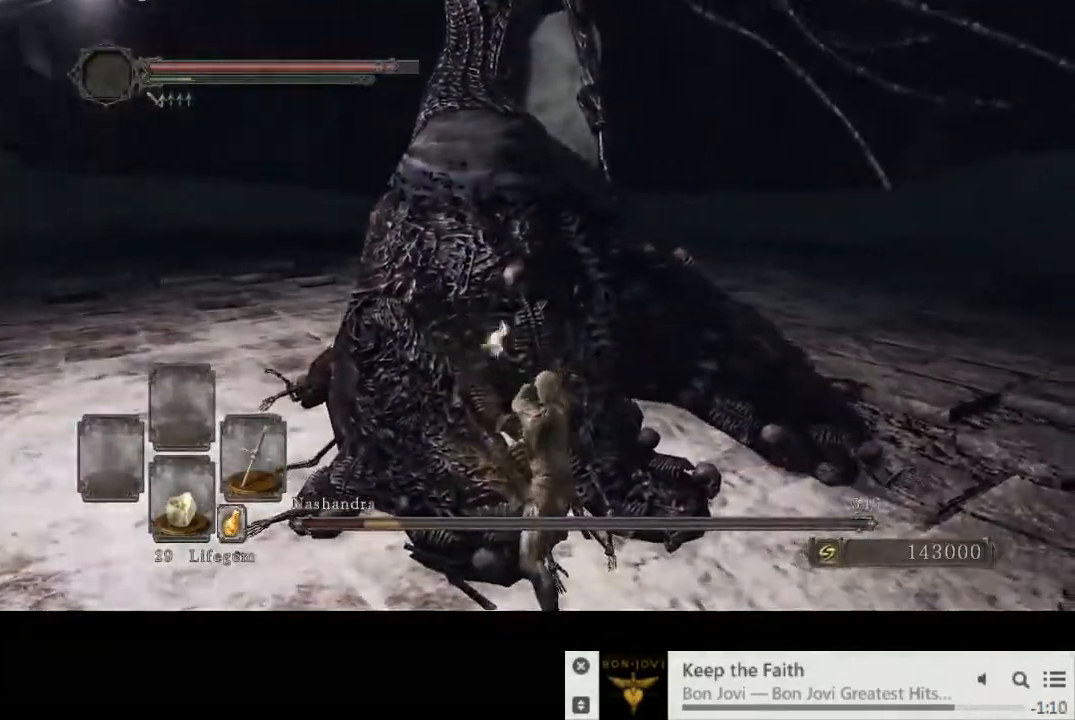
{"dt_ms": 500, "buttons": [], "left_stick": "up-left", "right_stick": "center", "events": []}
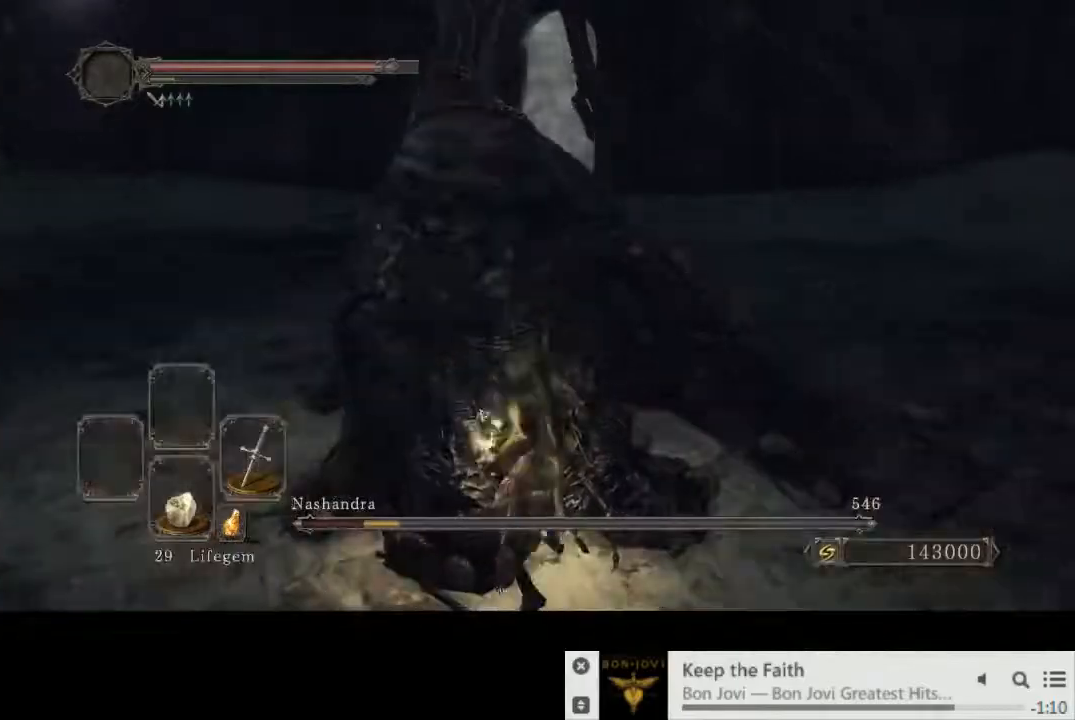
{"dt_ms": 500, "buttons": [], "left_stick": "center", "right_stick": "left", "events": [[300, "right_stick", "left"], [350, "right_stick", "center"], [400, "left_stick", "center"], [400, "right_stick", "left"]]}
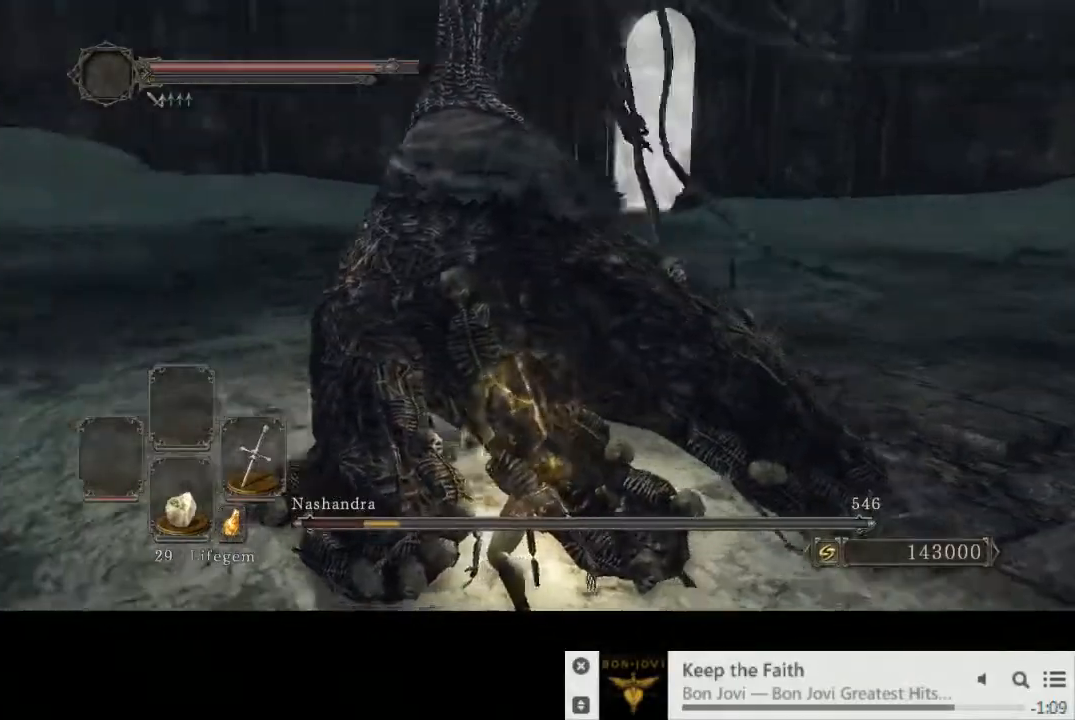
{"dt_ms": 500, "buttons": [], "left_stick": "left", "right_stick": "center", "events": [[167, "left_stick", "left"], [167, "right_stick", "center"], [317, "left_stick", "up-left"], [483, "left_stick", "left"]]}
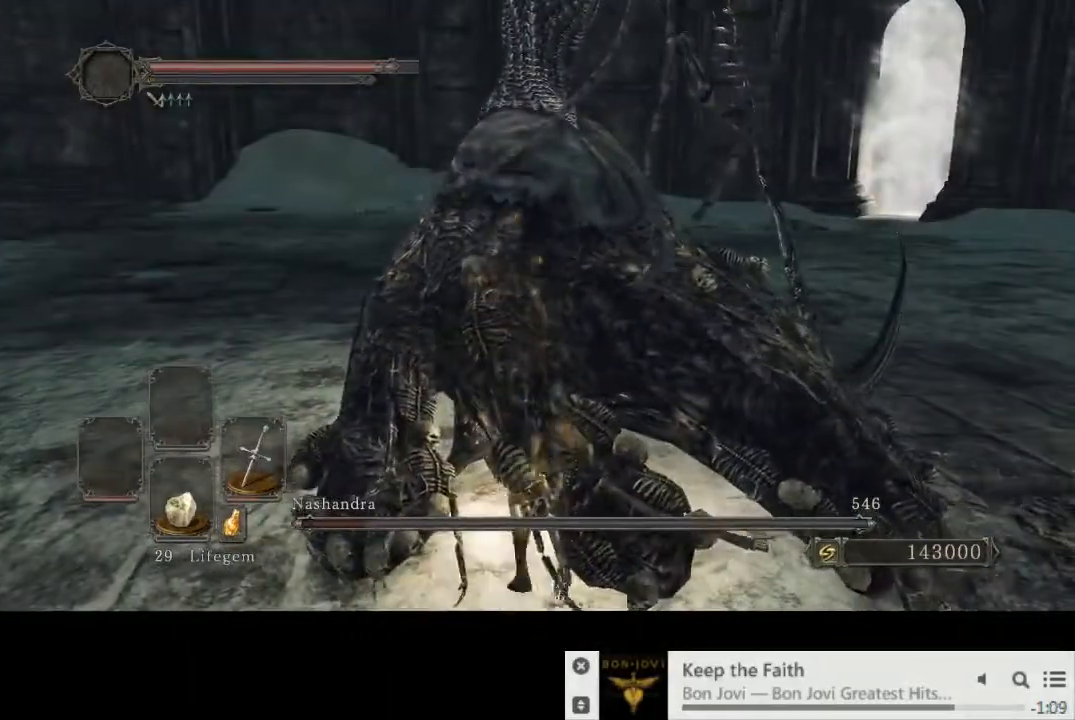
{"dt_ms": 500, "buttons": [], "left_stick": "down-left", "right_stick": "center", "events": [[33, "left_stick", "down-left"]]}
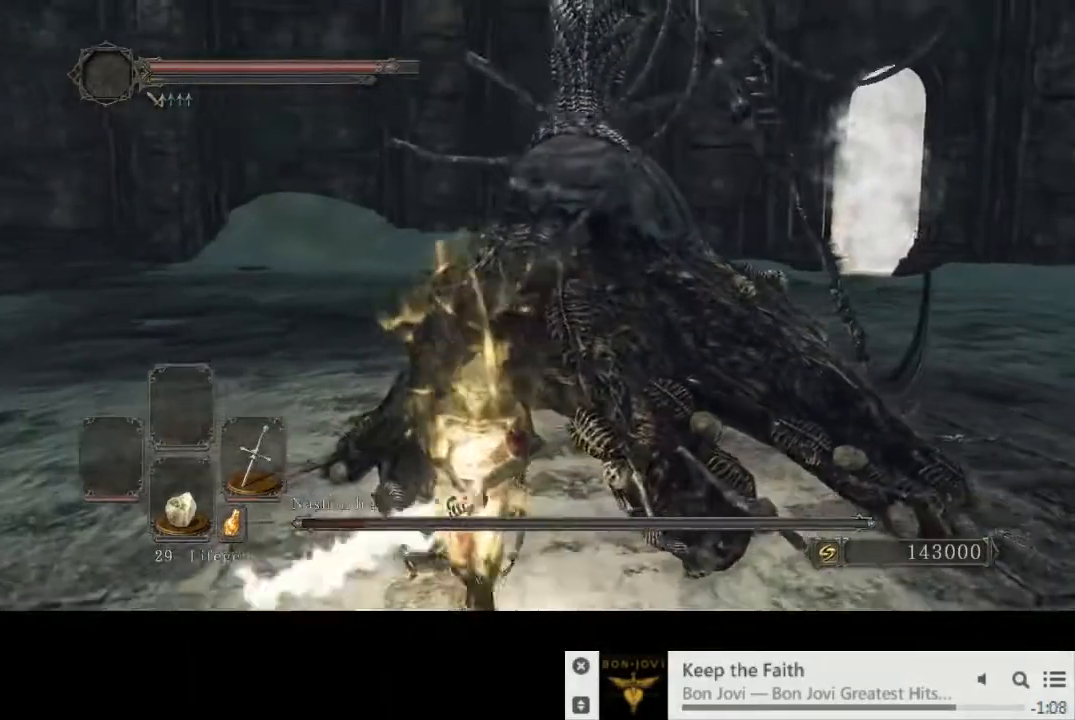
{"dt_ms": 500, "buttons": [], "left_stick": "up-right", "right_stick": "center", "events": [[33, "left_stick", "down"], [367, "left_stick", "right"], [417, "left_stick", "up-right"]]}
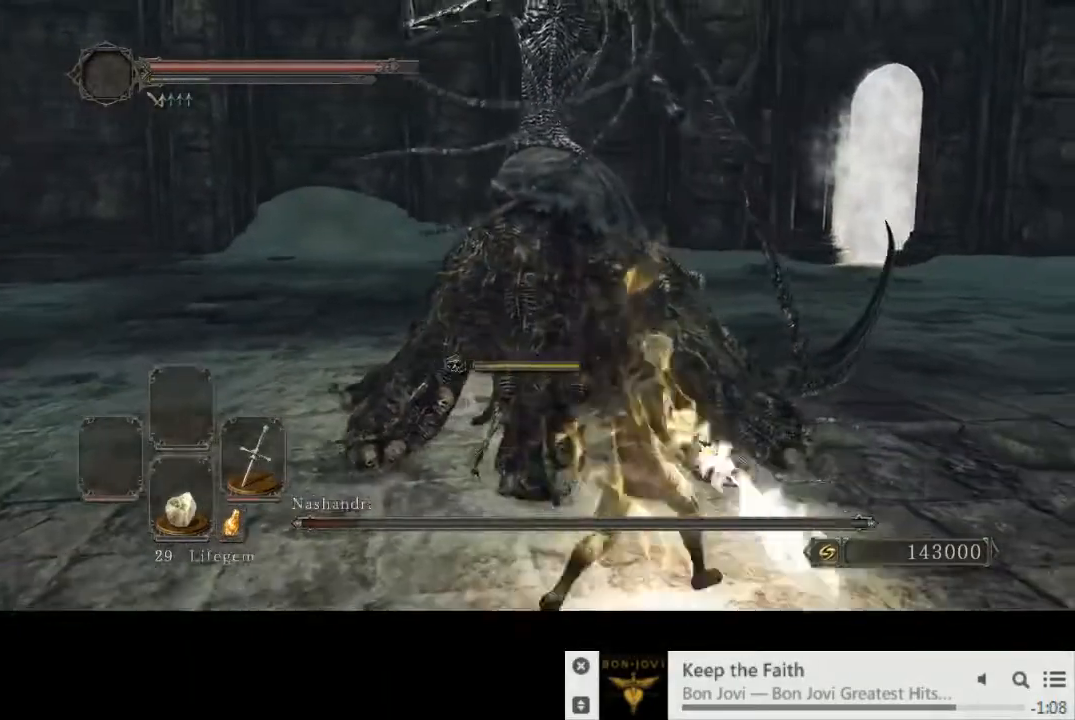
{"dt_ms": 500, "buttons": [], "left_stick": "up-left", "right_stick": "center", "events": [[200, "left_stick", "up-left"], [217, "R1", "down"], [300, "R1", "up"]]}
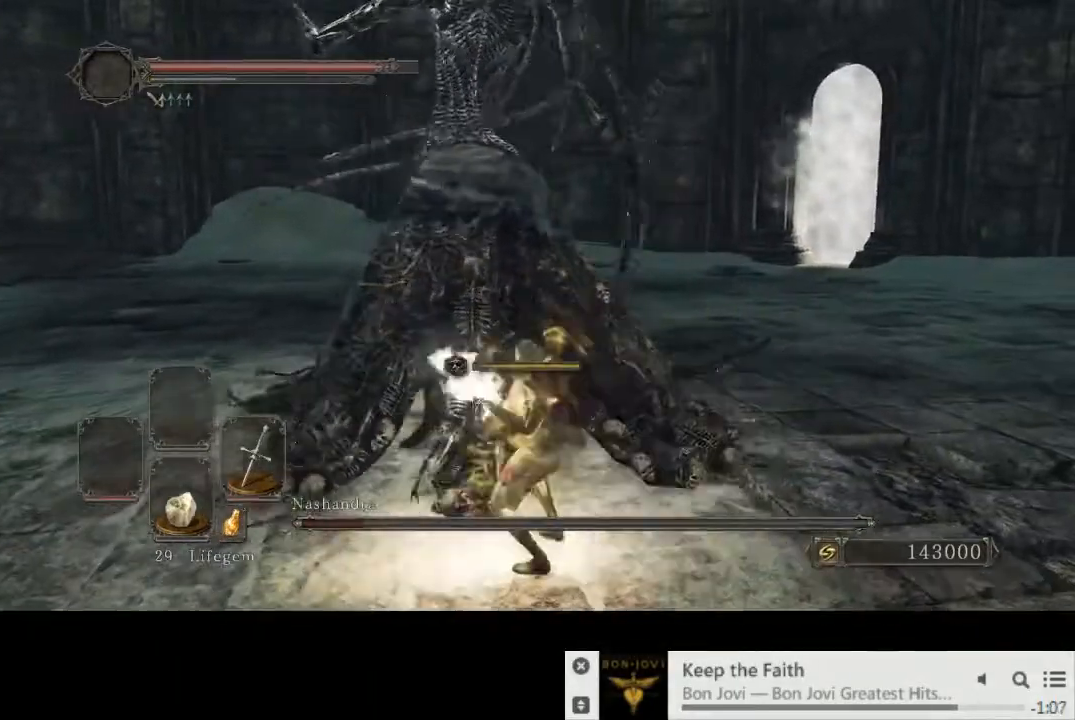
{"dt_ms": 500, "buttons": [], "left_stick": "up-left", "right_stick": "center", "events": [[233, "R1", "down"], [333, "R1", "up"]]}
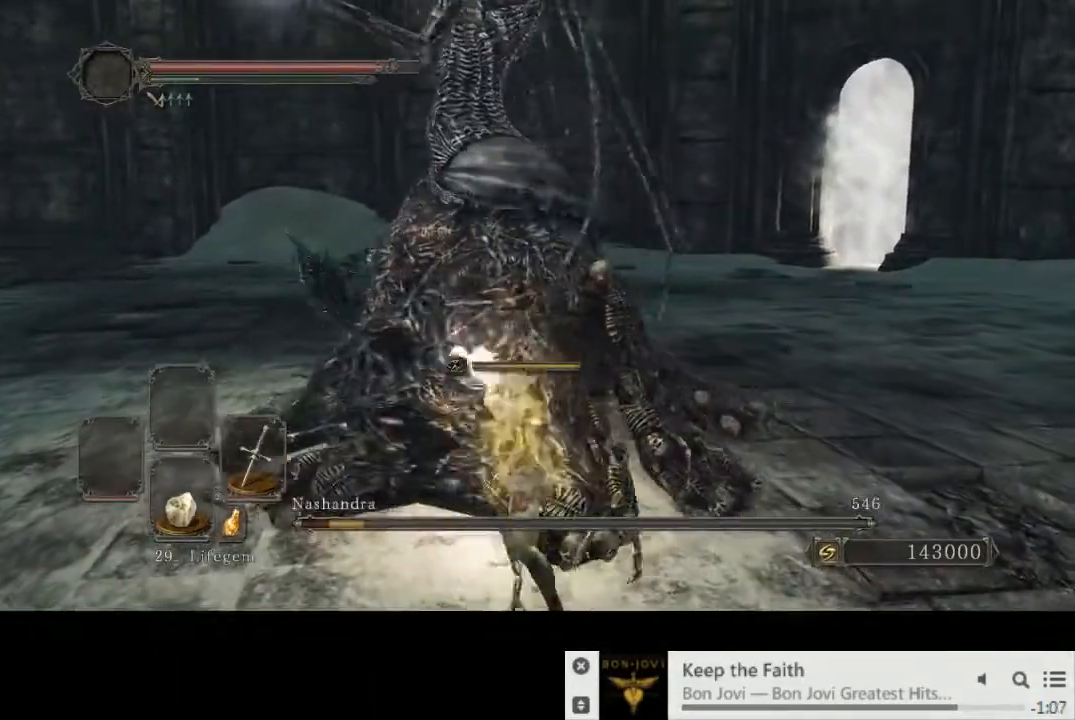
{"dt_ms": 500, "buttons": [], "left_stick": "up-left", "right_stick": "center", "events": []}
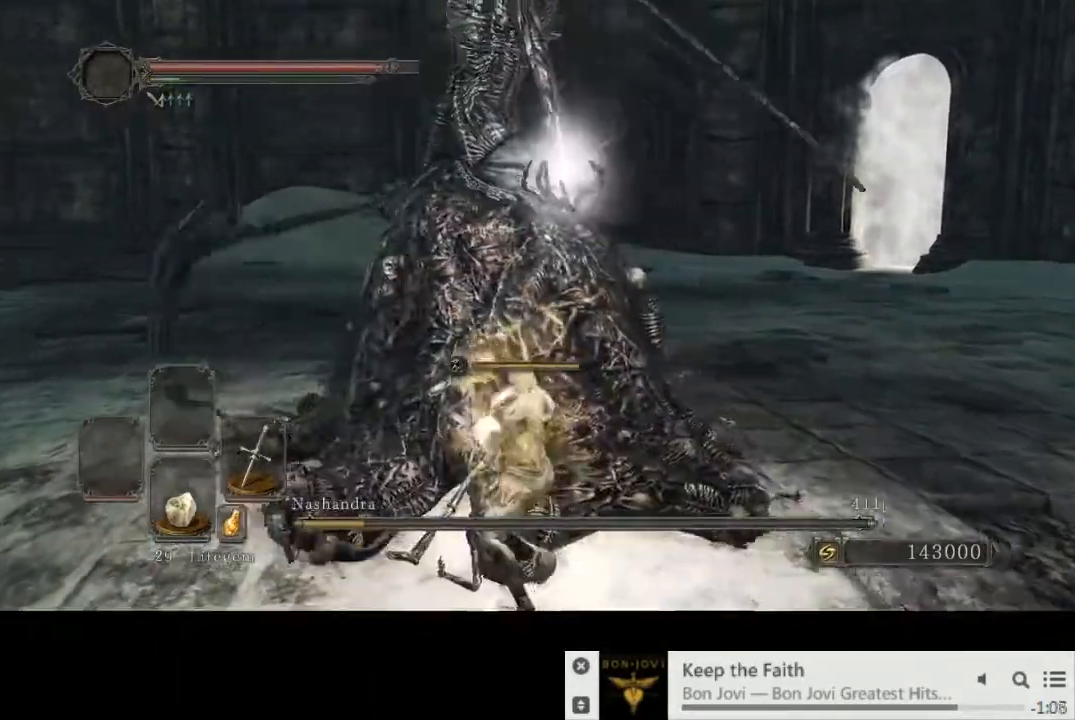
{"dt_ms": 500, "buttons": [], "left_stick": "up-left", "right_stick": "down-left", "events": [[33, "right_stick", "down-left"]]}
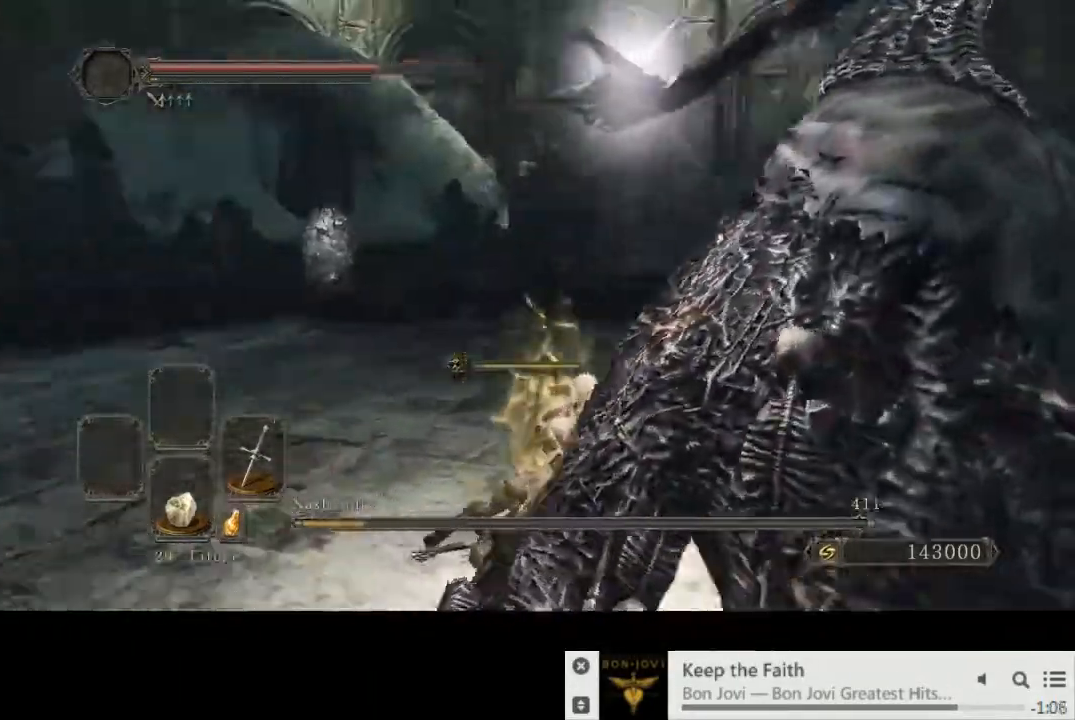
{"dt_ms": 500, "buttons": [], "left_stick": "up", "right_stick": "center", "events": [[33, "right_stick", "left"], [317, "left_stick", "up"], [417, "right_stick", "center"]]}
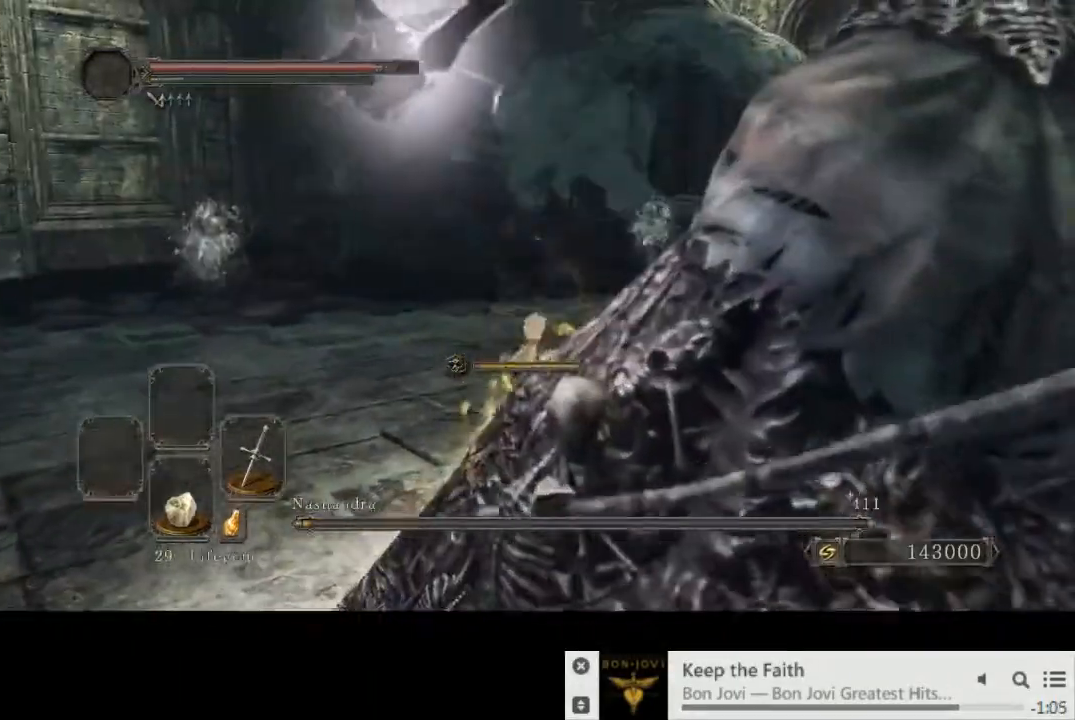
{"dt_ms": 500, "buttons": [], "left_stick": "up-right", "right_stick": "center", "events": [[17, "left_stick", "up-right"]]}
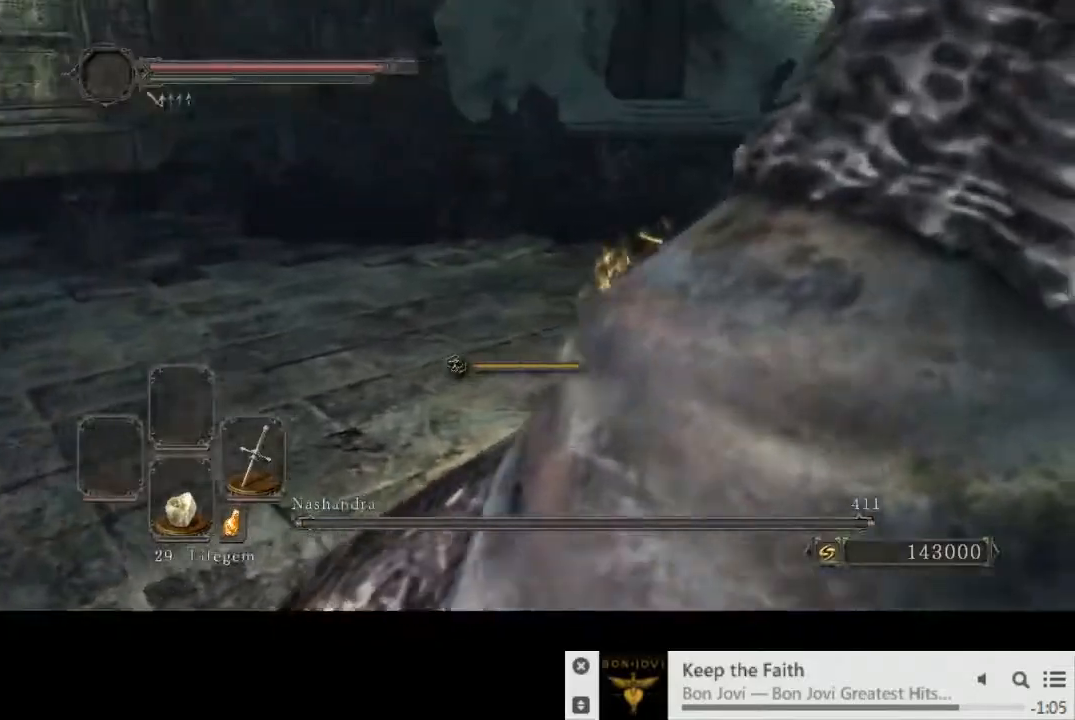
{"dt_ms": 500, "buttons": [], "left_stick": "up-right", "right_stick": "center", "events": []}
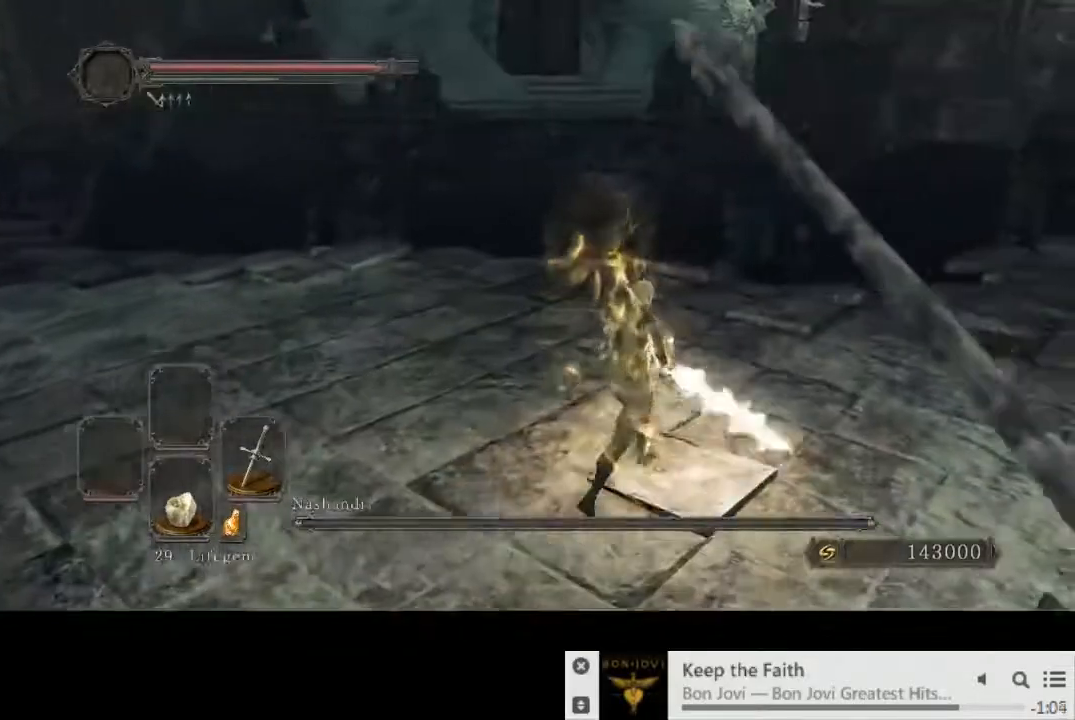
{"dt_ms": 500, "buttons": [], "left_stick": "up", "right_stick": "center", "events": [[50, "left_stick", "up-left"], [250, "CROSS", "down"], [300, "left_stick", "up"], [333, "CROSS", "up"], [433, "CROSS", "down"], [500, "CROSS", "up"]]}
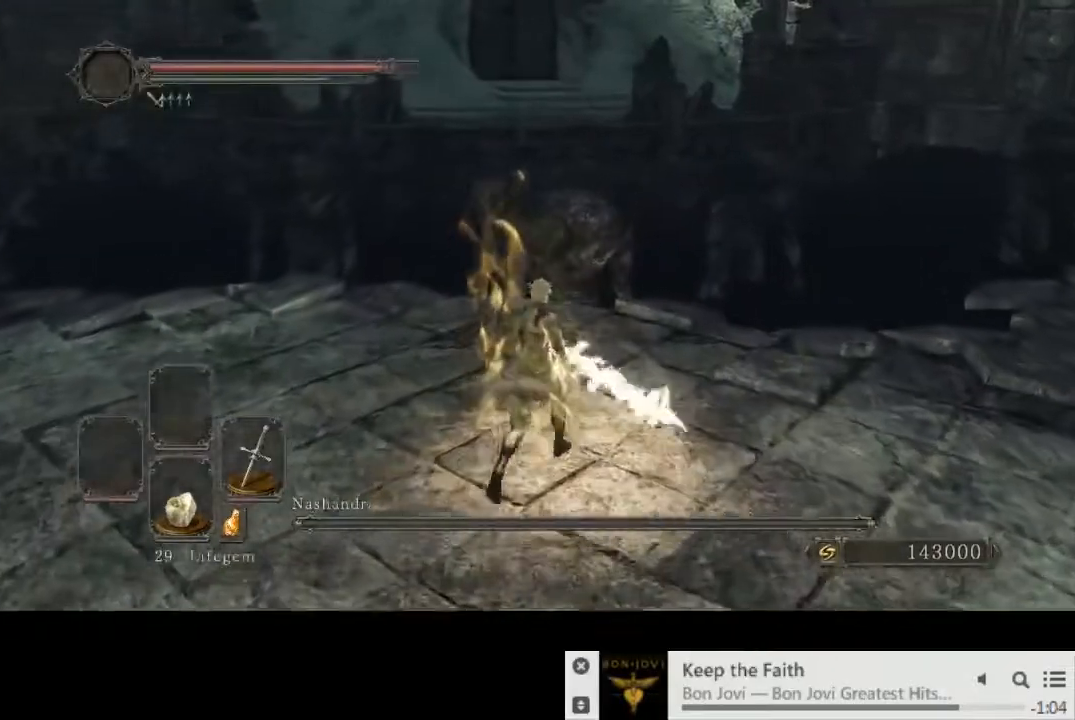
{"dt_ms": 500, "buttons": [], "left_stick": "center", "right_stick": "center", "events": [[83, "CROSS", "down"], [167, "CROSS", "up"], [200, "left_stick", "center"], [267, "CROSS", "down"], [350, "CROSS", "up"]]}
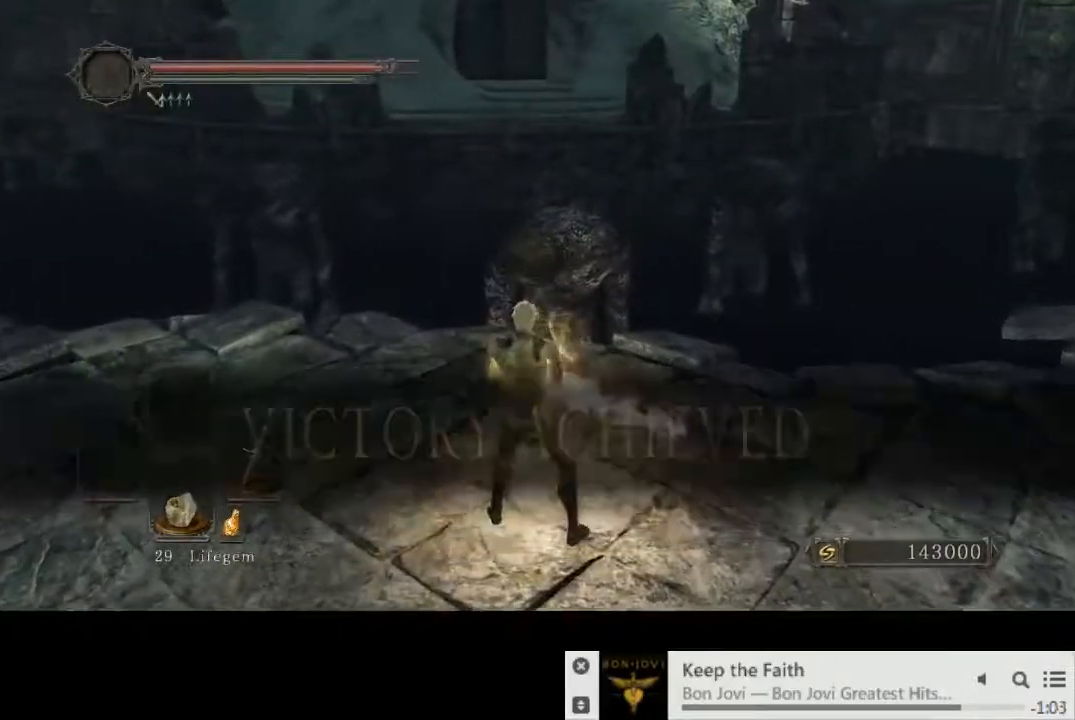
{"dt_ms": 500, "buttons": [], "left_stick": "center", "right_stick": "center", "events": []}
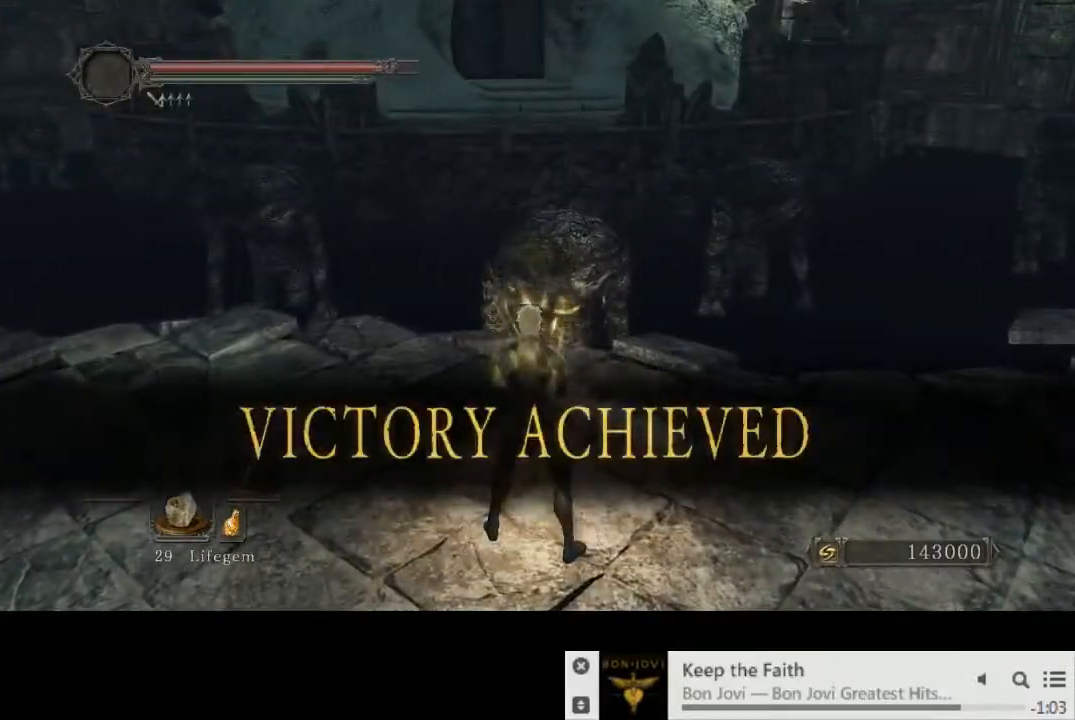
{"dt_ms": 500, "buttons": [], "left_stick": "down", "right_stick": "center", "events": [[450, "left_stick", "down"]]}
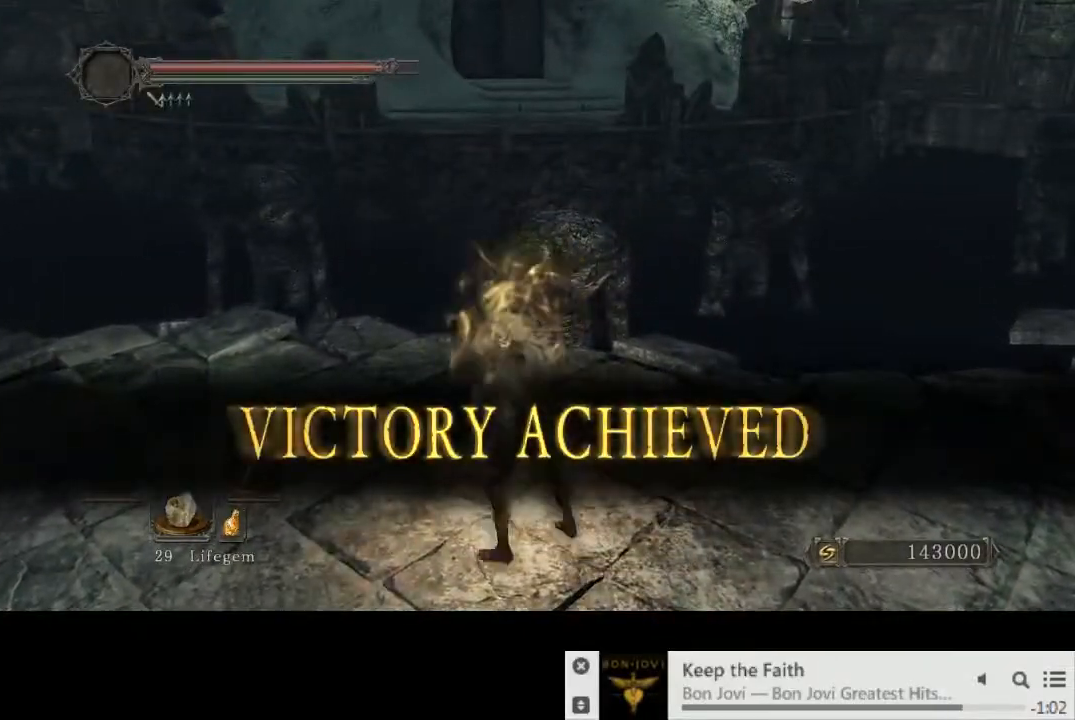
{"dt_ms": 500, "buttons": [], "left_stick": "down", "right_stick": "center", "events": [[317, "right_stick", "right"], [467, "right_stick", "center"]]}
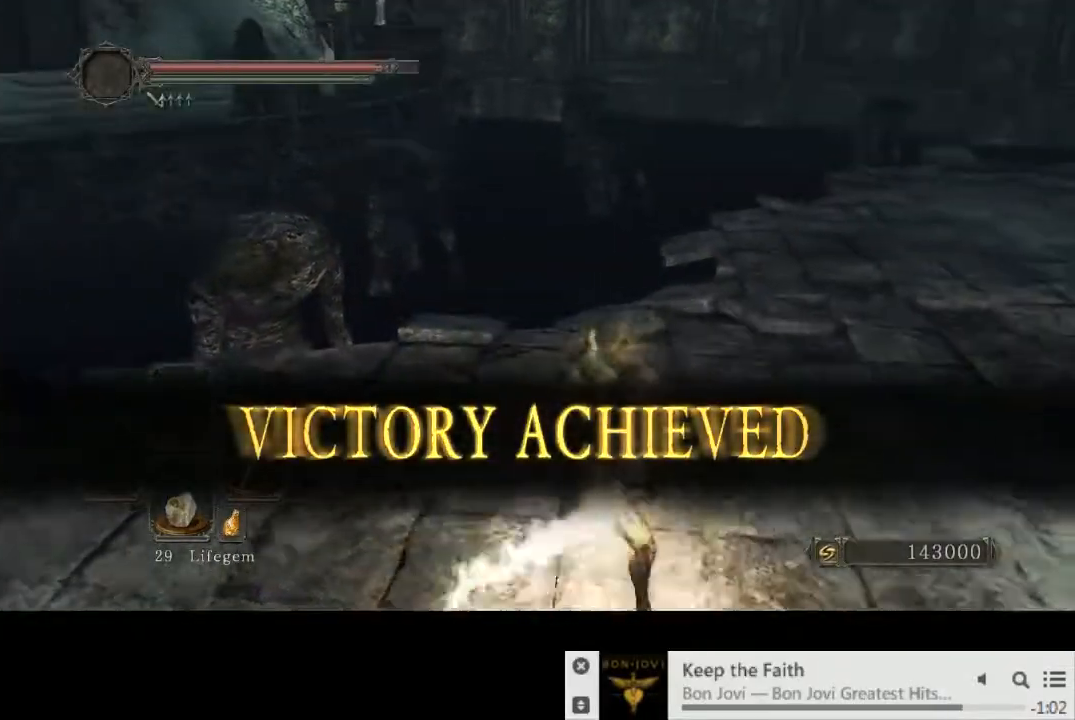
{"dt_ms": 500, "buttons": [], "left_stick": "down", "right_stick": "down-left", "events": [[200, "right_stick", "down-left"]]}